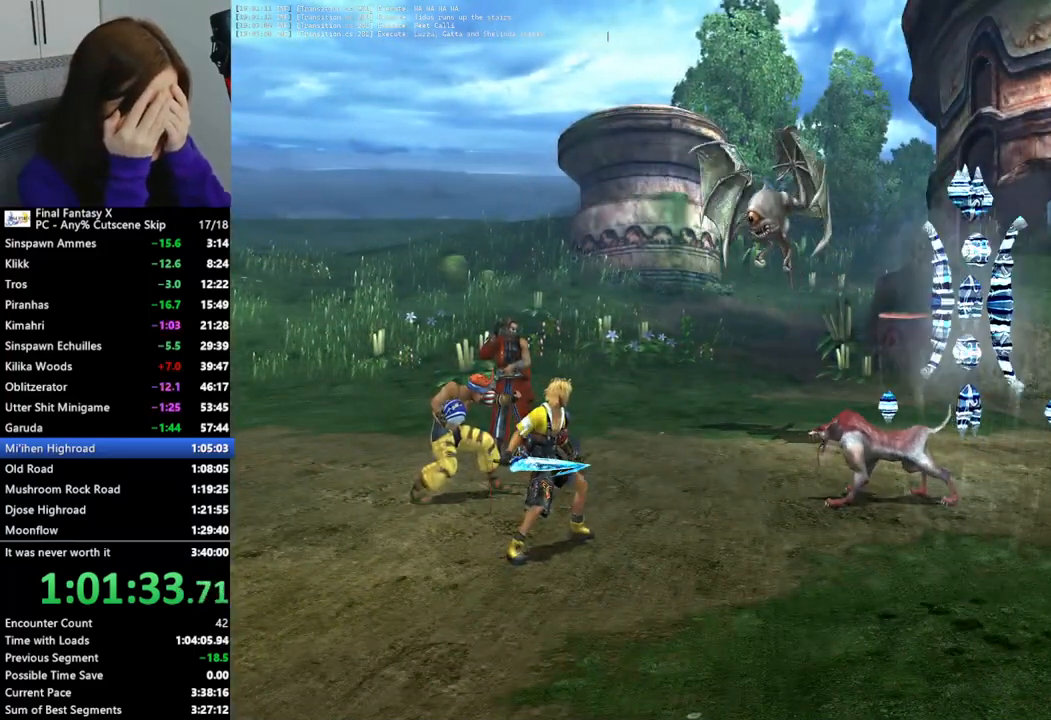
Gameplay with a controller (PlayStation layout); each line is a JSON object with the inputs held at the frame after it. "events" lists button and stick changes between this image and that frame as [ms after this image, input, new state], when the widget could be followed in between.
{"buttons": ["L2"], "left_stick": "center", "right_stick": "center", "events": []}
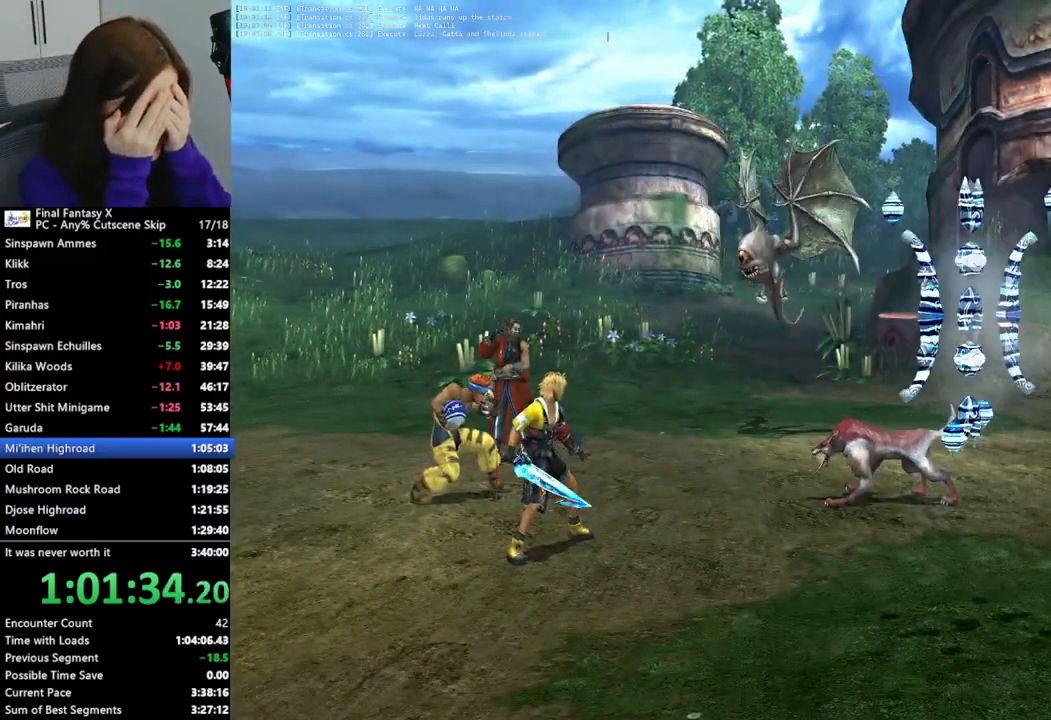
{"buttons": ["L2"], "left_stick": "center", "right_stick": "center", "events": []}
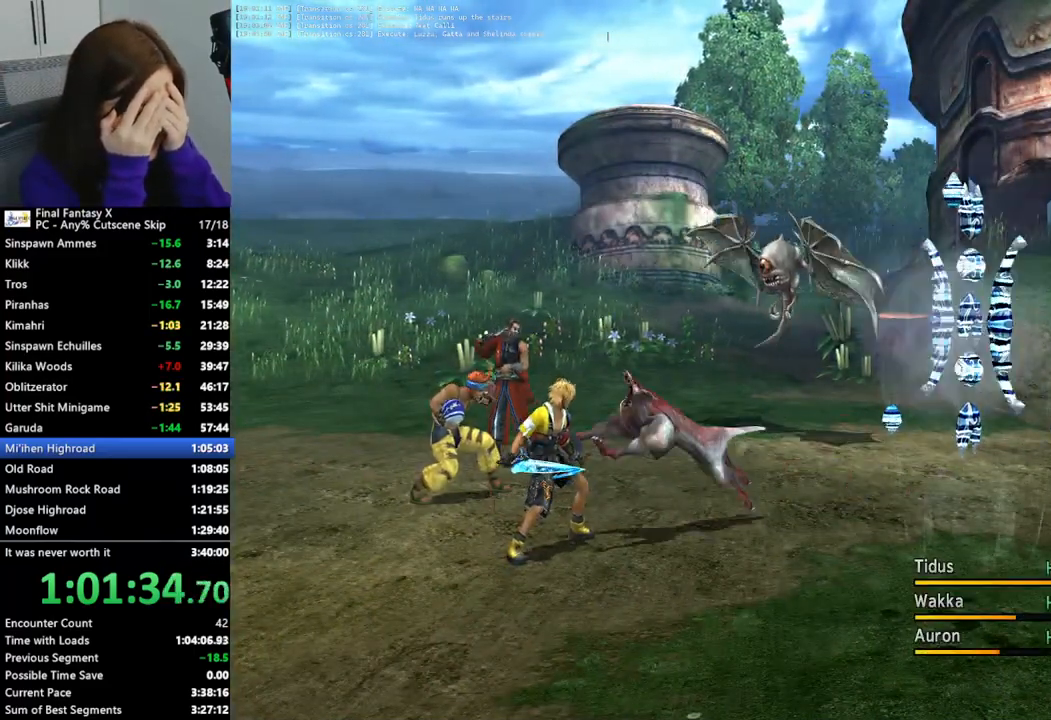
{"buttons": ["L2"], "left_stick": "center", "right_stick": "center", "events": []}
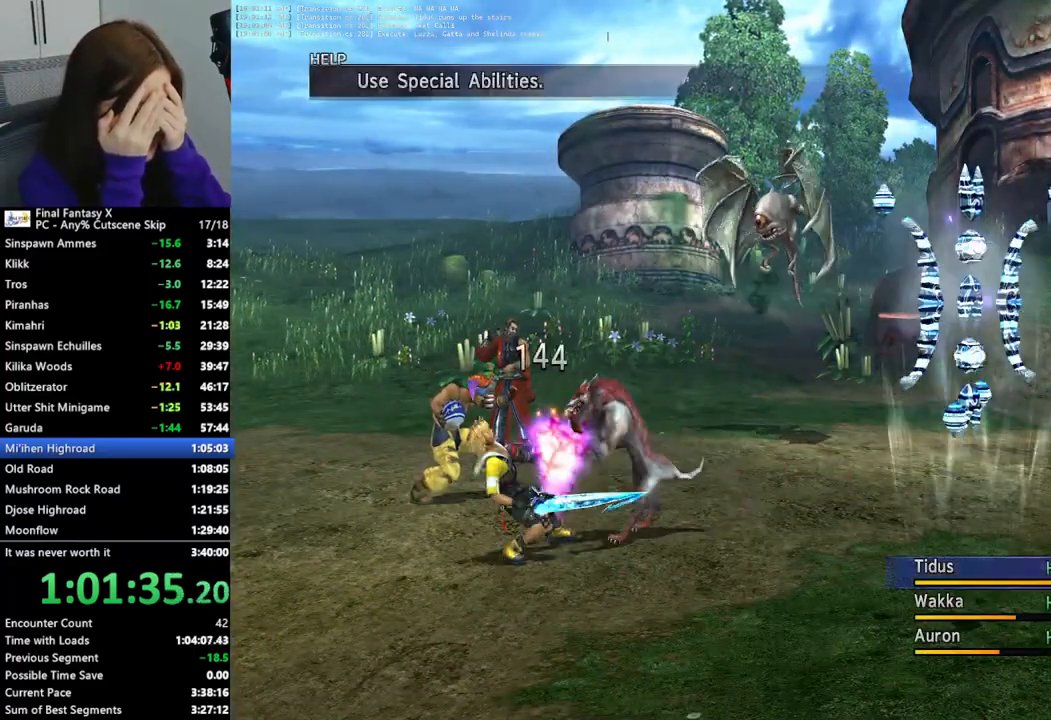
{"buttons": ["L2"], "left_stick": "center", "right_stick": "center", "events": []}
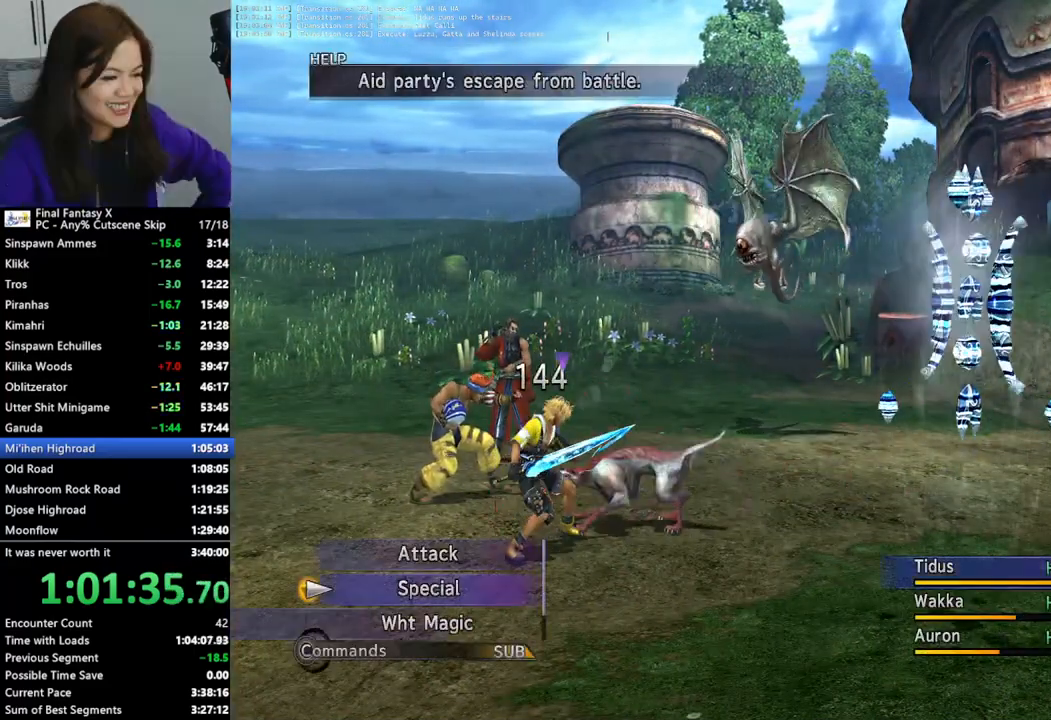
{"buttons": ["L2"], "left_stick": "center", "right_stick": "center", "events": []}
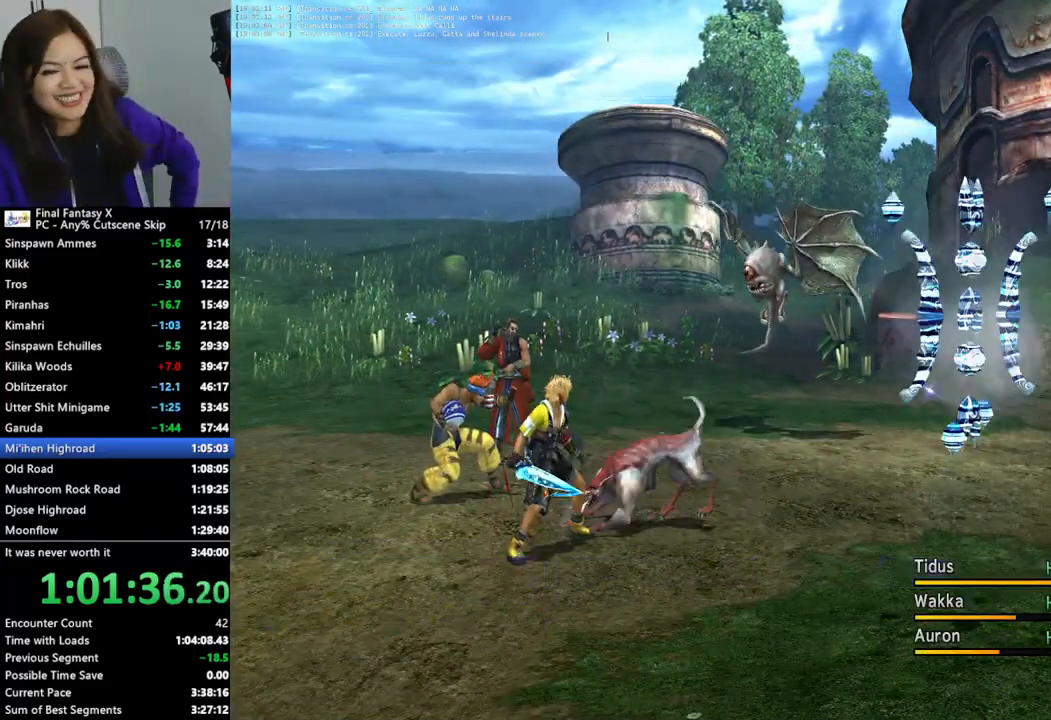
{"buttons": ["L2"], "left_stick": "center", "right_stick": "center", "events": []}
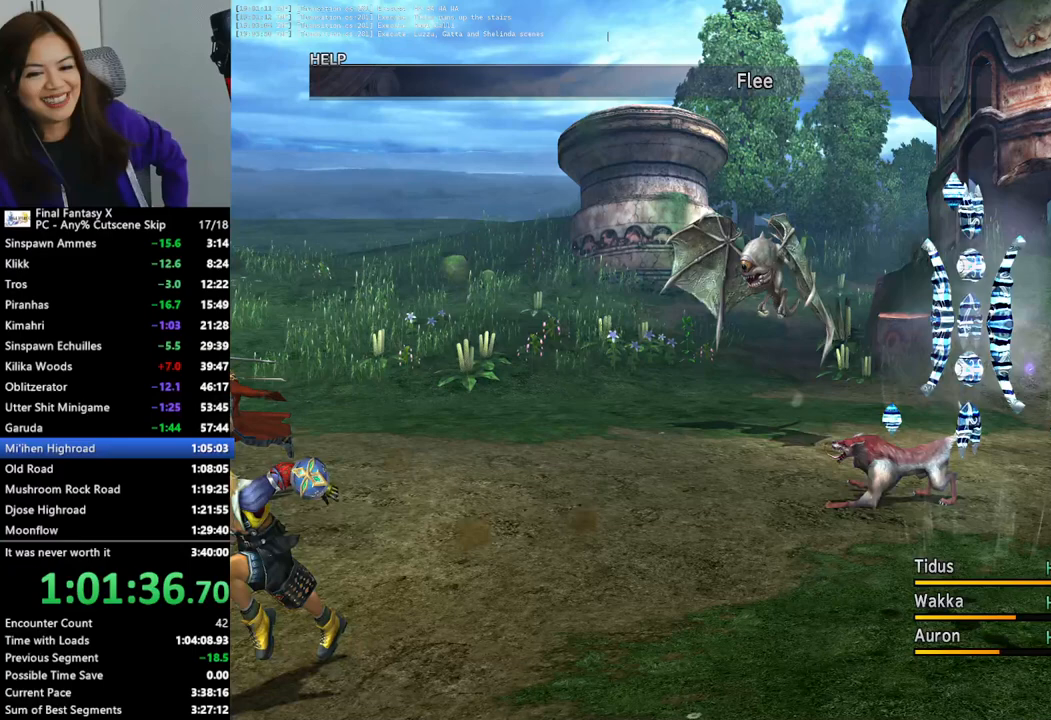
{"buttons": ["L2"], "left_stick": "center", "right_stick": "center", "events": []}
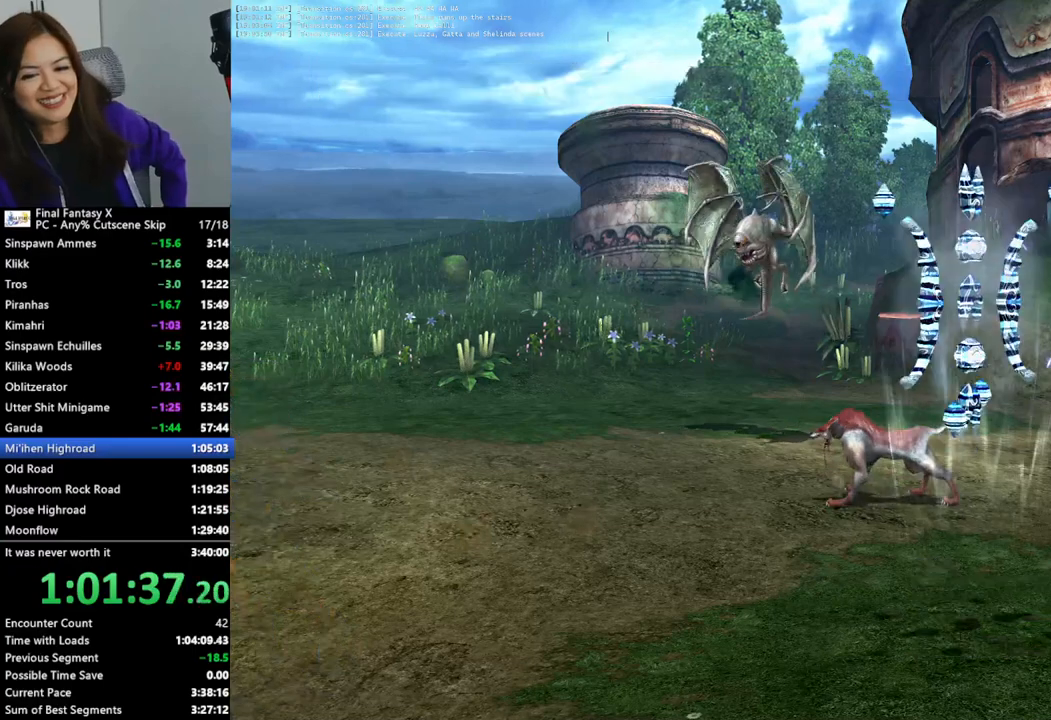
{"buttons": ["L2"], "left_stick": "center", "right_stick": "center", "events": []}
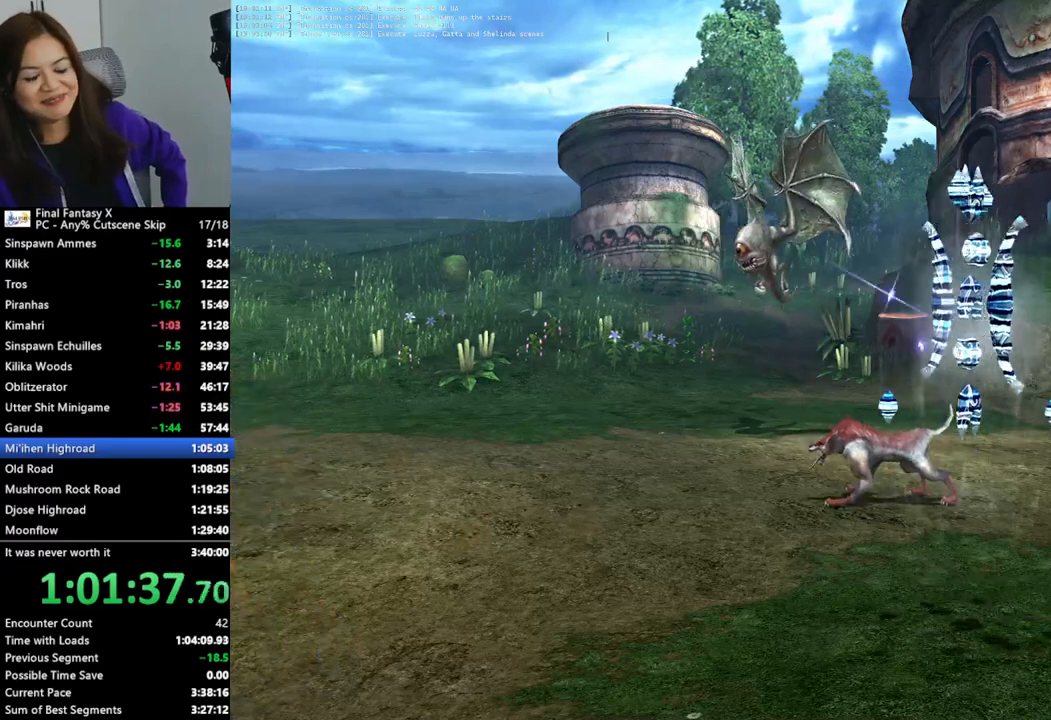
{"buttons": ["L2"], "left_stick": "center", "right_stick": "center", "events": []}
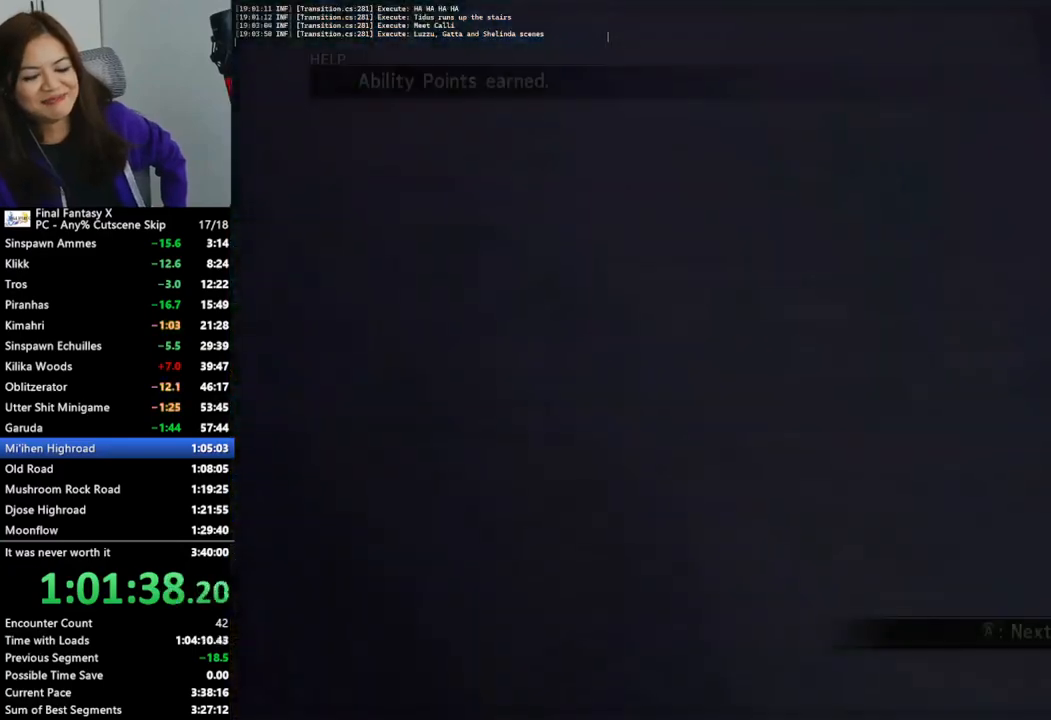
{"buttons": ["L2"], "left_stick": "center", "right_stick": "center", "events": []}
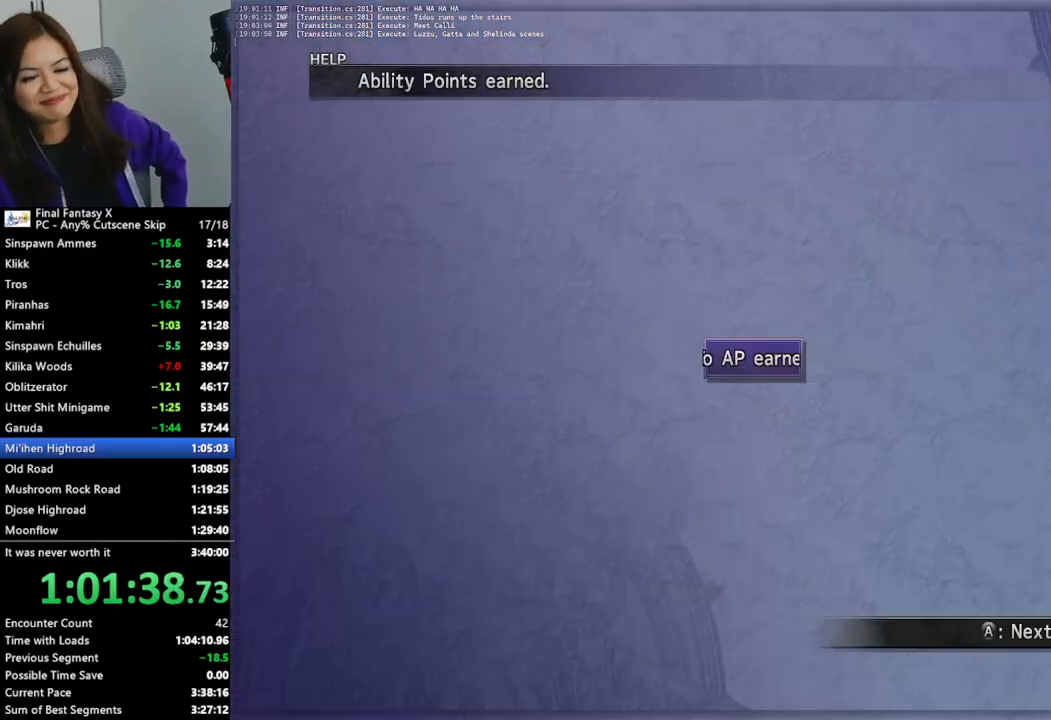
{"buttons": ["L2"], "left_stick": "center", "right_stick": "center", "events": []}
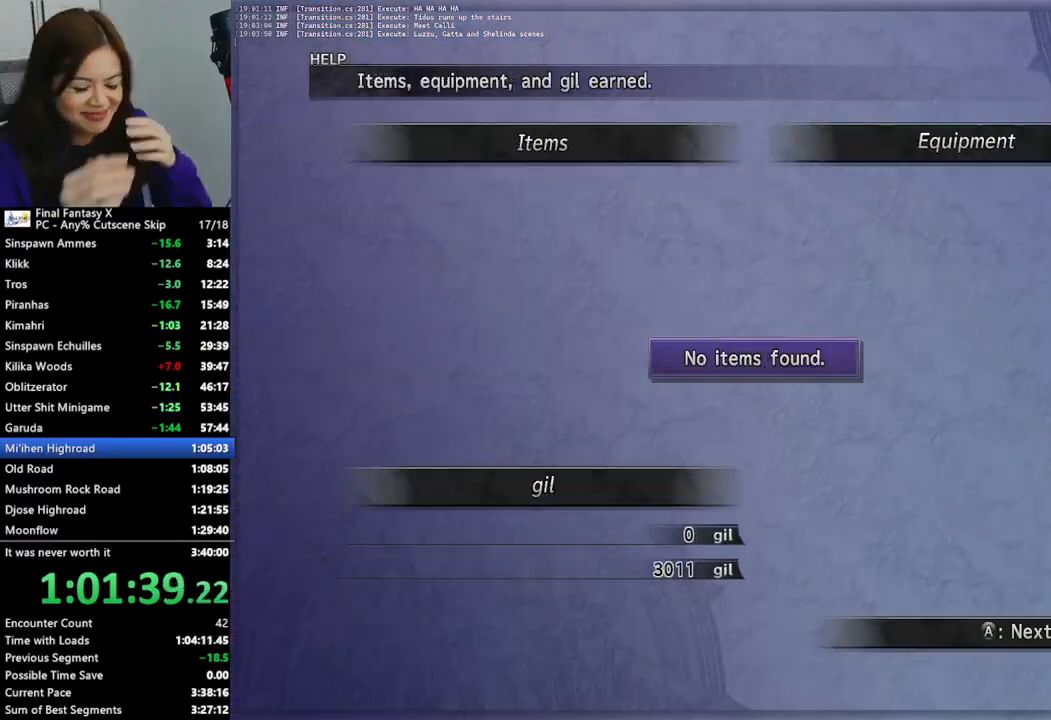
{"buttons": ["L2"], "left_stick": "center", "right_stick": "center", "events": []}
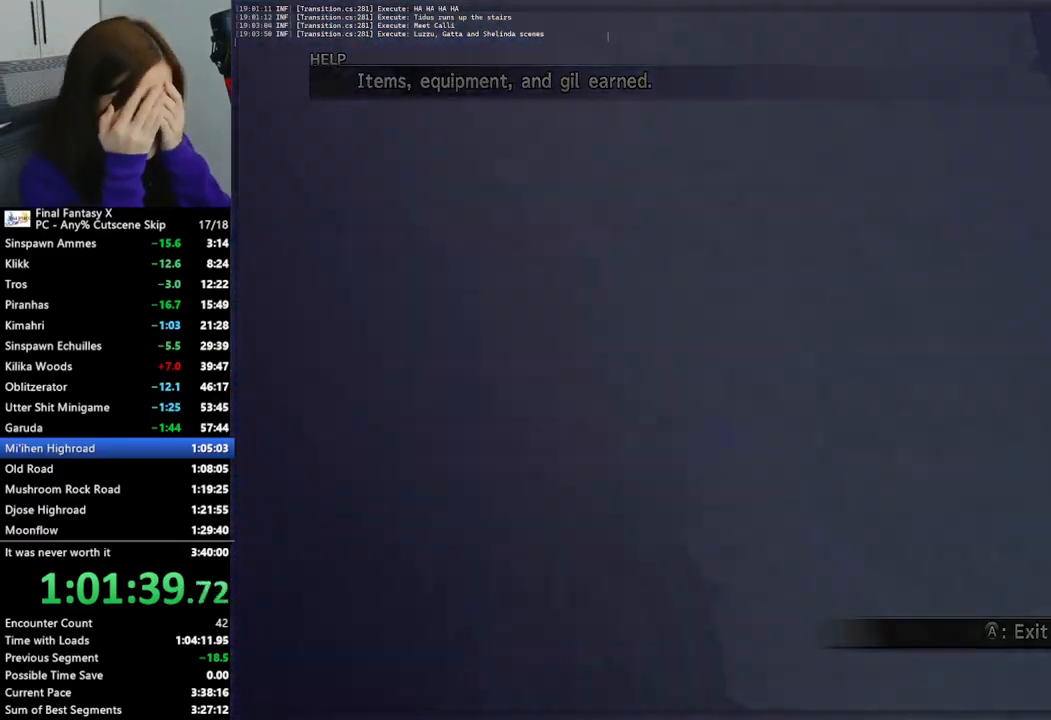
{"buttons": [], "left_stick": "up", "right_stick": "center", "events": [[200, "L2", "up"], [267, "left_stick", "up-right"], [333, "left_stick", "up"]]}
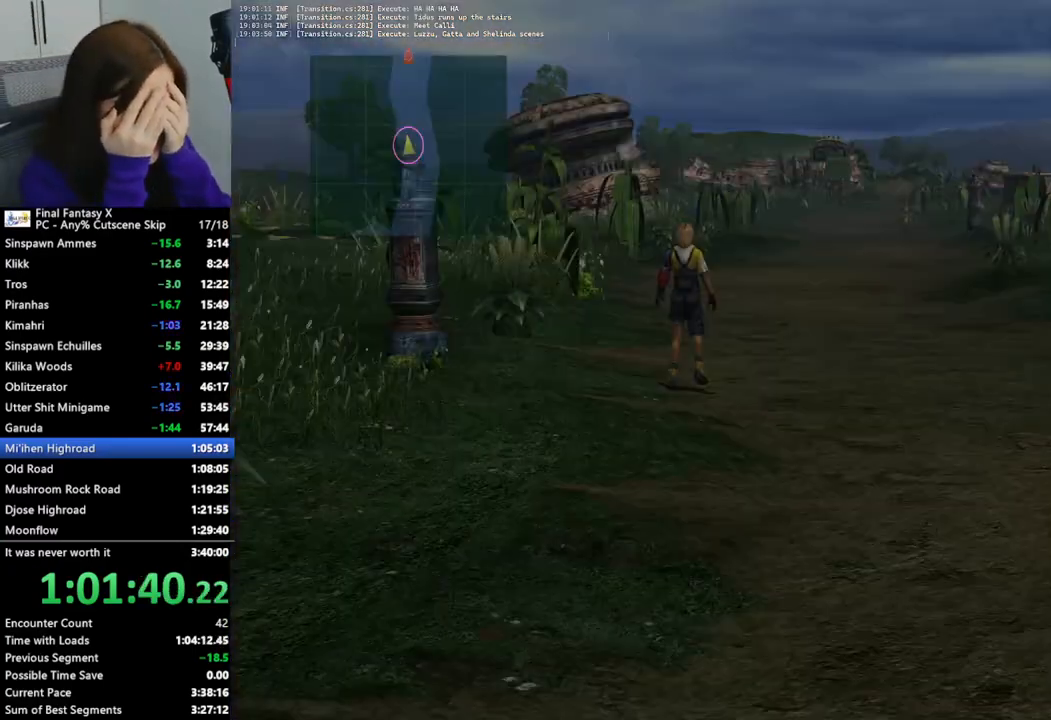
{"buttons": [], "left_stick": "up", "right_stick": "center", "events": []}
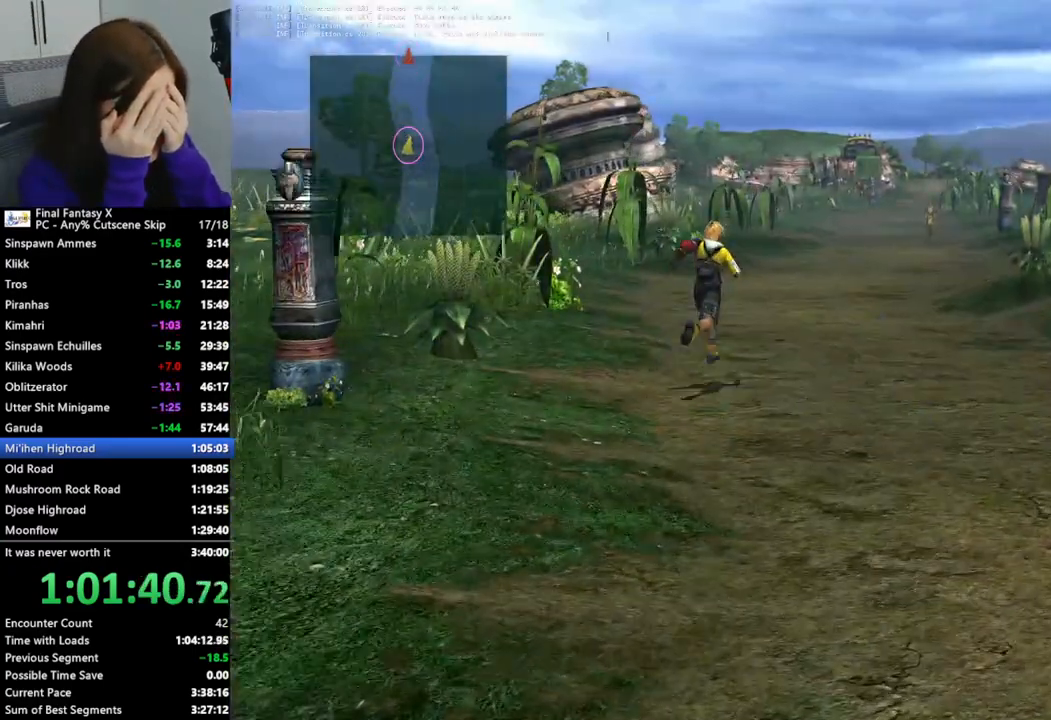
{"buttons": [], "left_stick": "up", "right_stick": "center", "events": []}
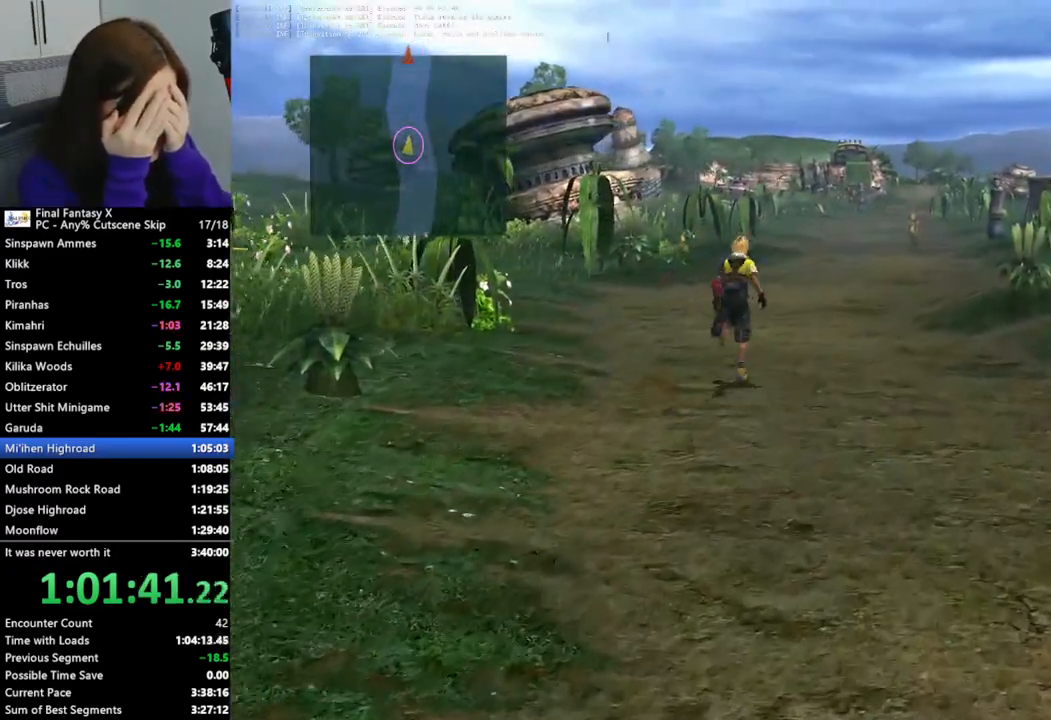
{"buttons": [], "left_stick": "up", "right_stick": "center", "events": []}
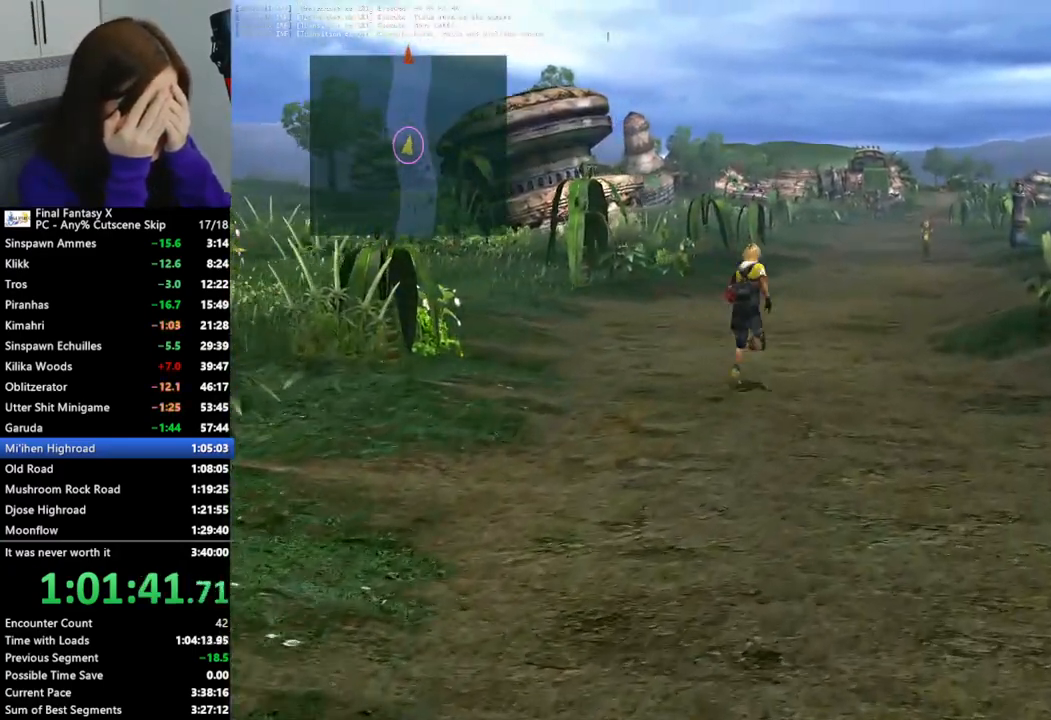
{"buttons": [], "left_stick": "up", "right_stick": "center", "events": []}
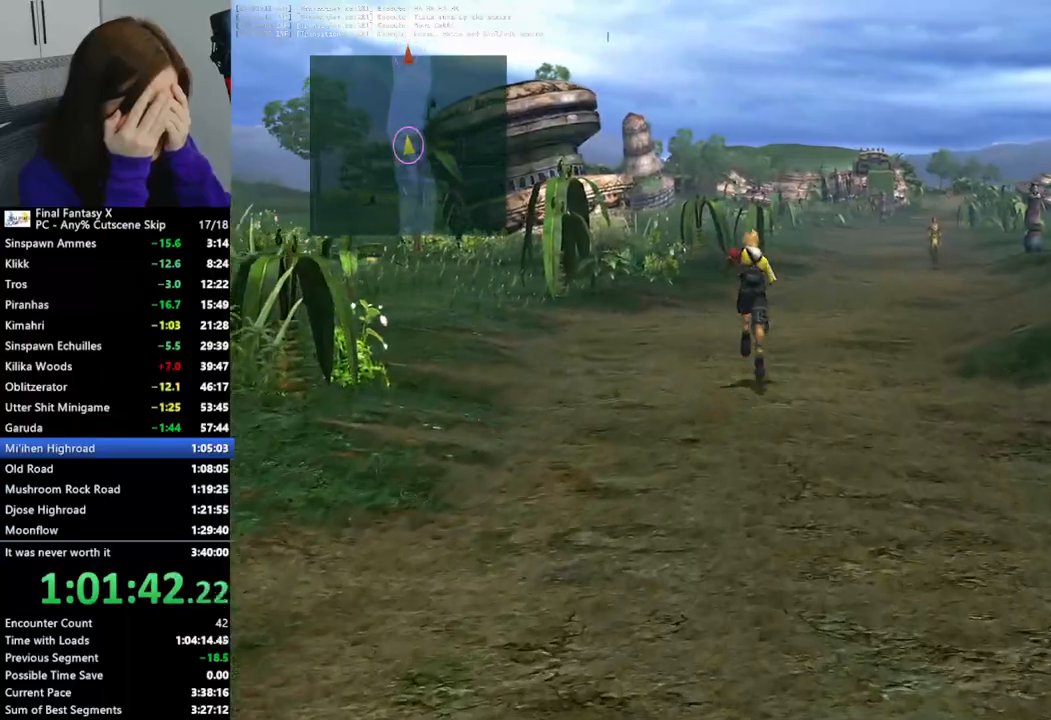
{"buttons": [], "left_stick": "up", "right_stick": "center", "events": []}
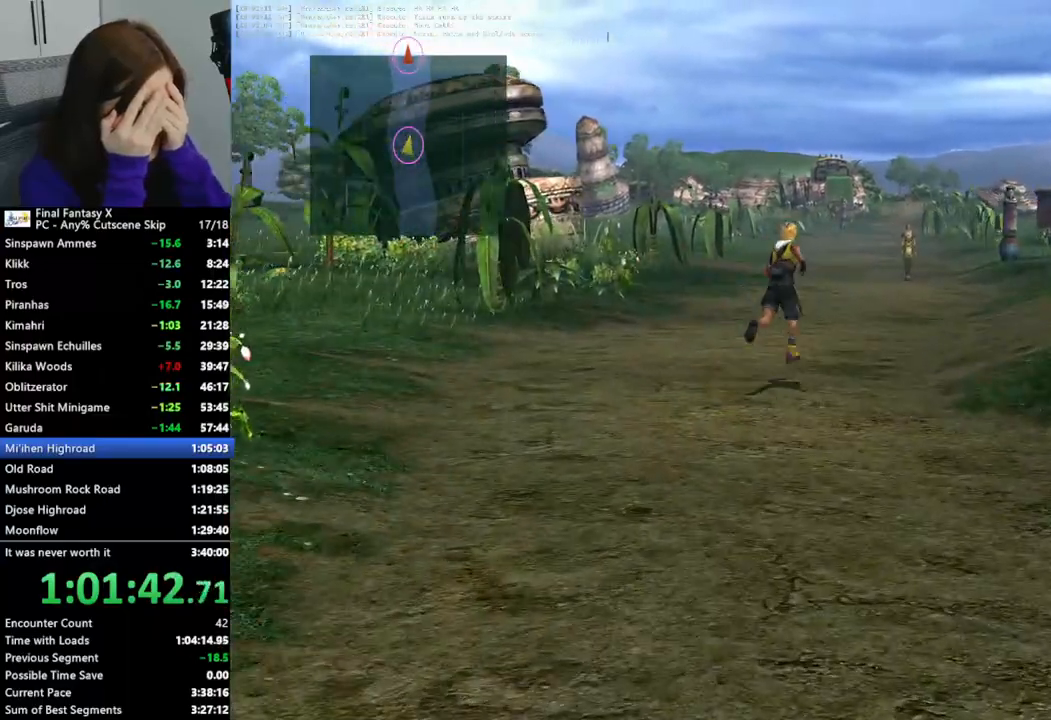
{"buttons": [], "left_stick": "up", "right_stick": "center", "events": []}
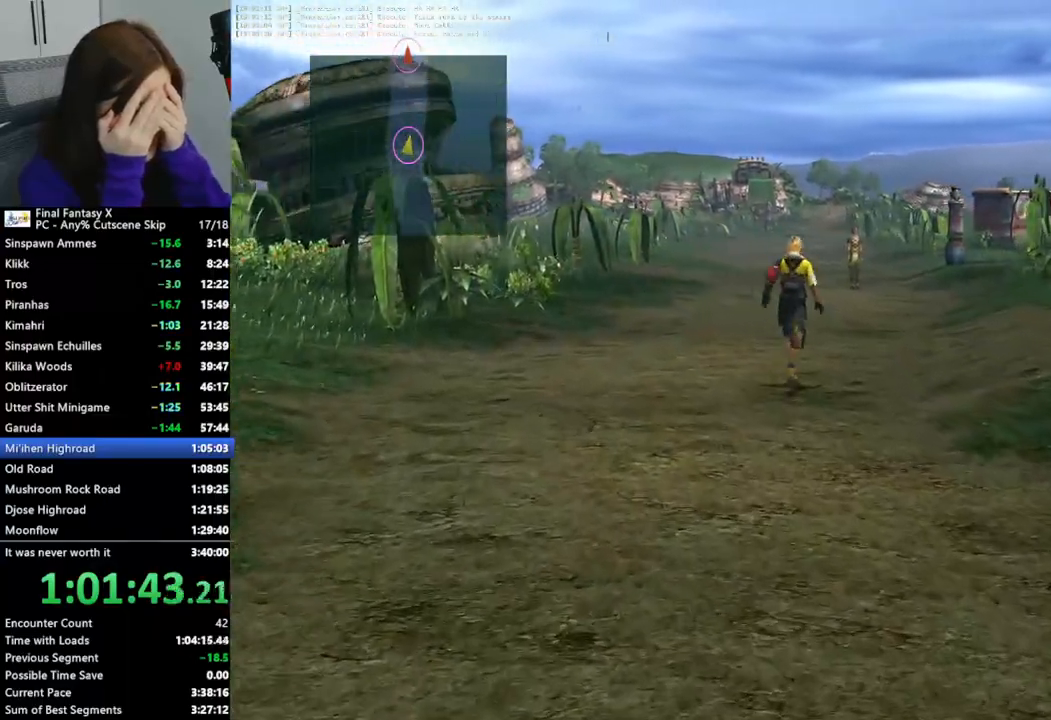
{"buttons": [], "left_stick": "up", "right_stick": "center", "events": []}
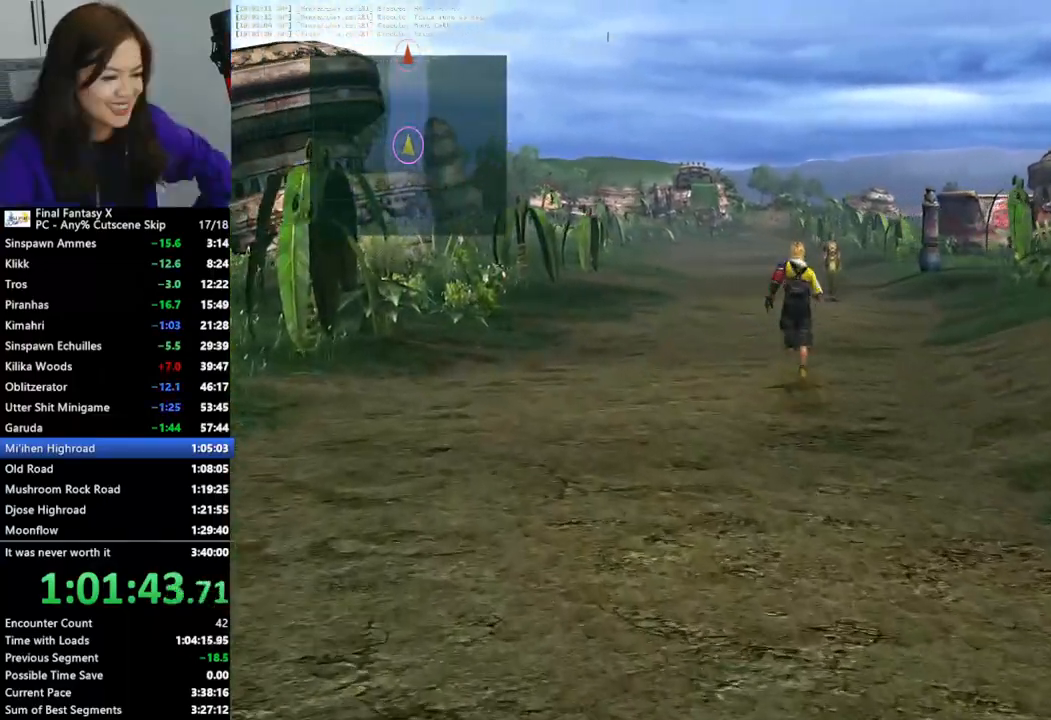
{"buttons": [], "left_stick": "up", "right_stick": "center", "events": []}
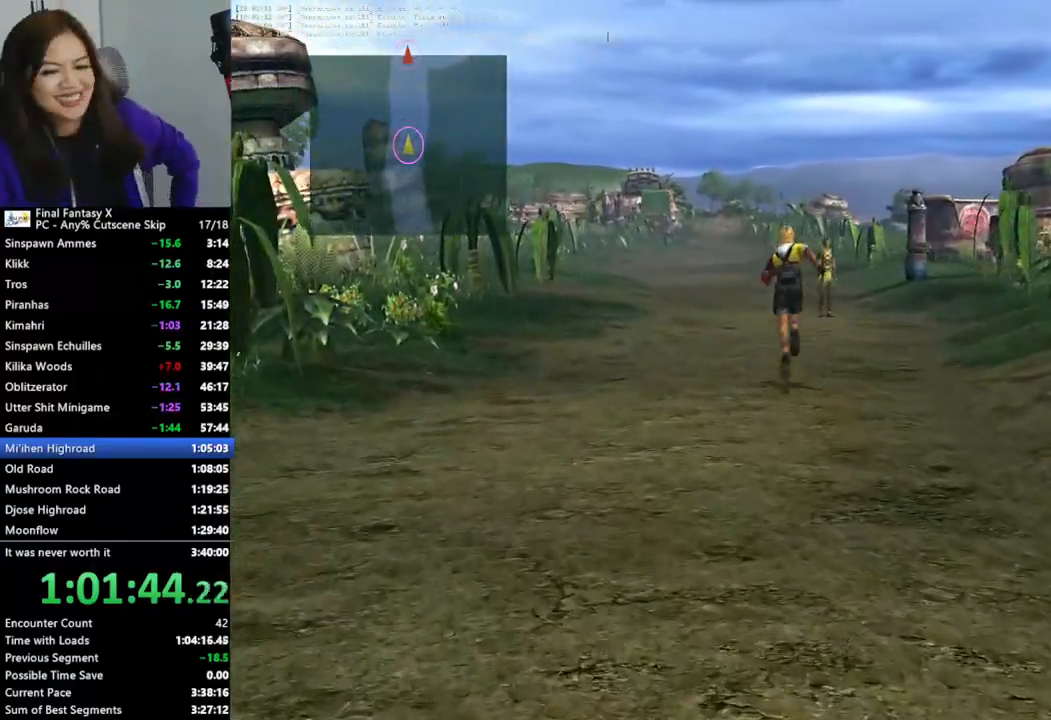
{"buttons": [], "left_stick": "up", "right_stick": "center", "events": []}
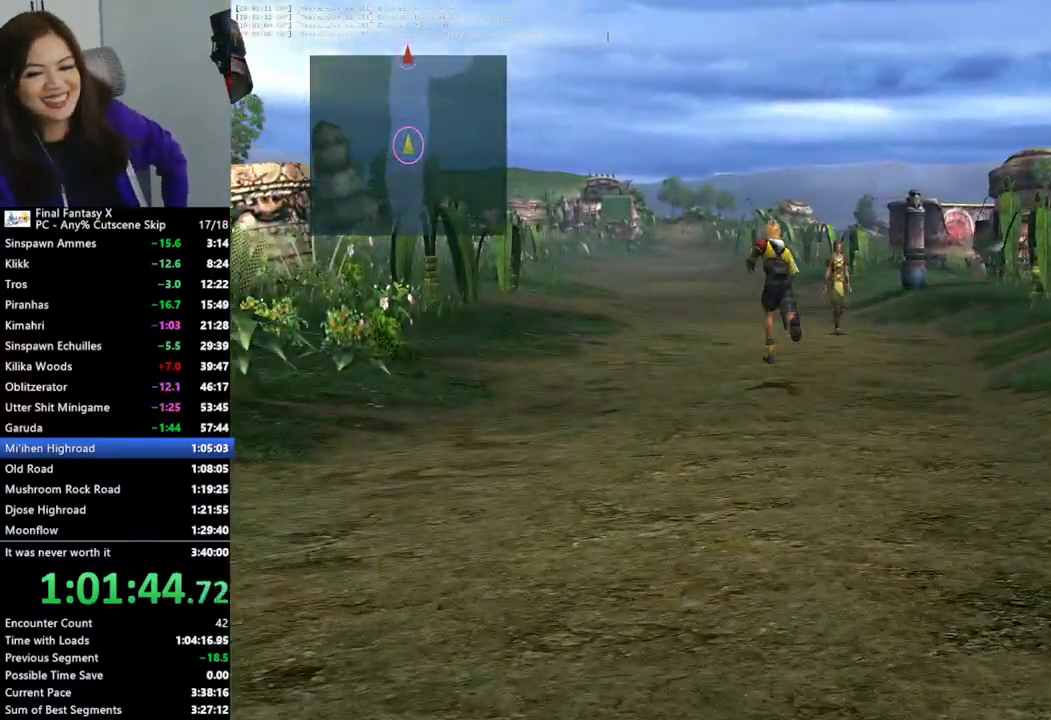
{"buttons": [], "left_stick": "up", "right_stick": "center", "events": []}
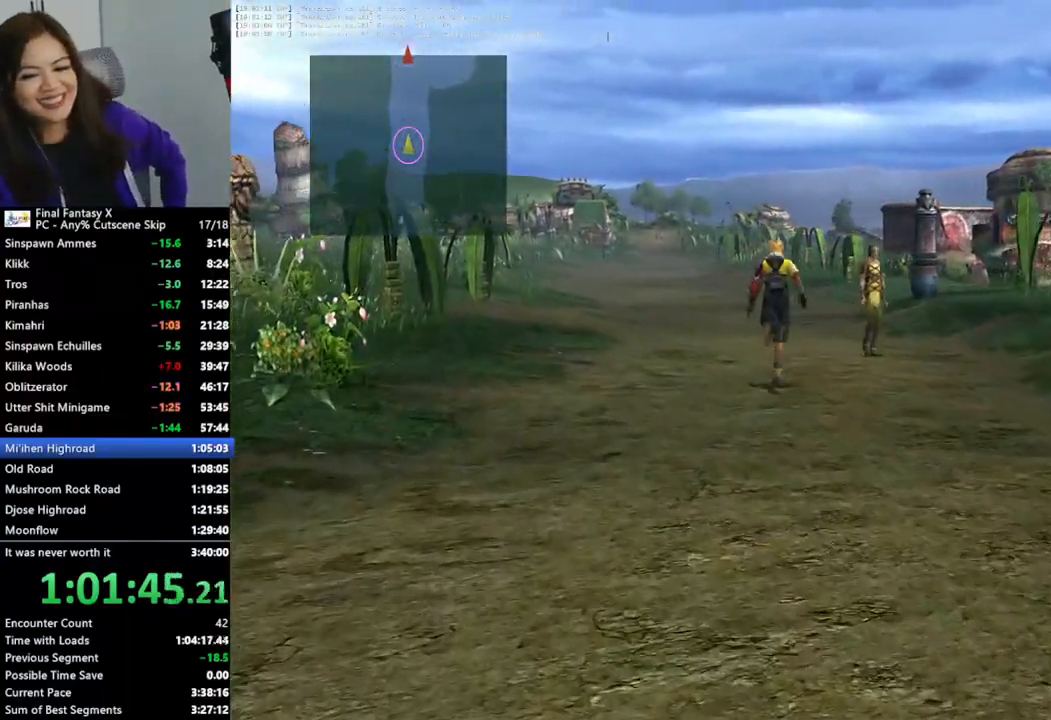
{"buttons": [], "left_stick": "up", "right_stick": "center", "events": []}
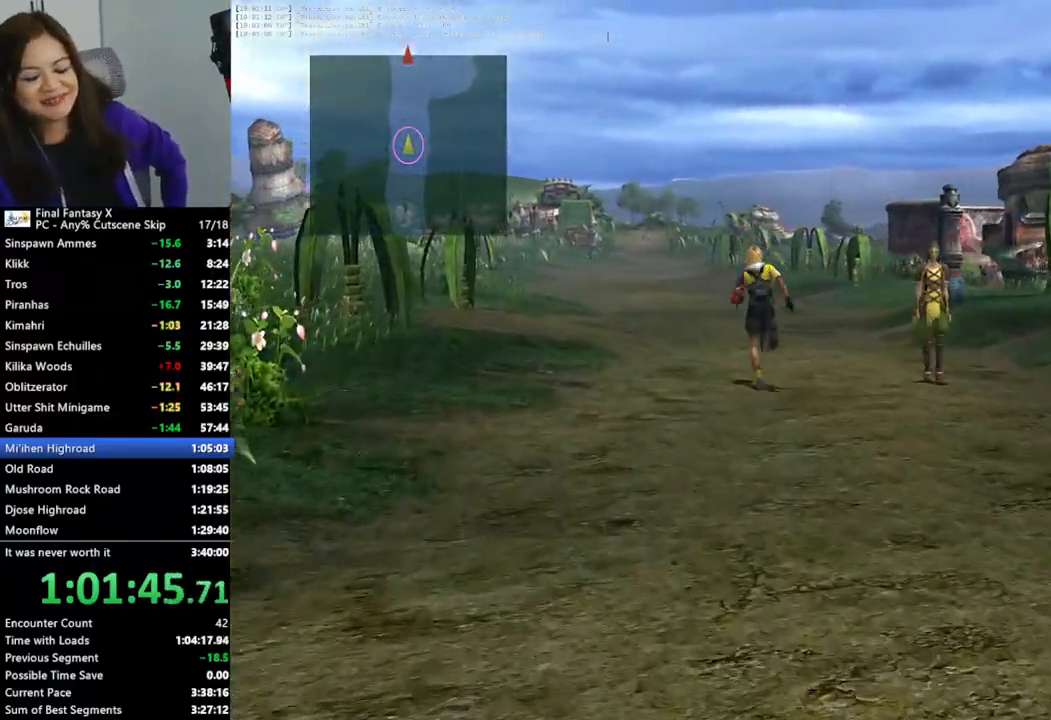
{"buttons": [], "left_stick": "up", "right_stick": "center", "events": []}
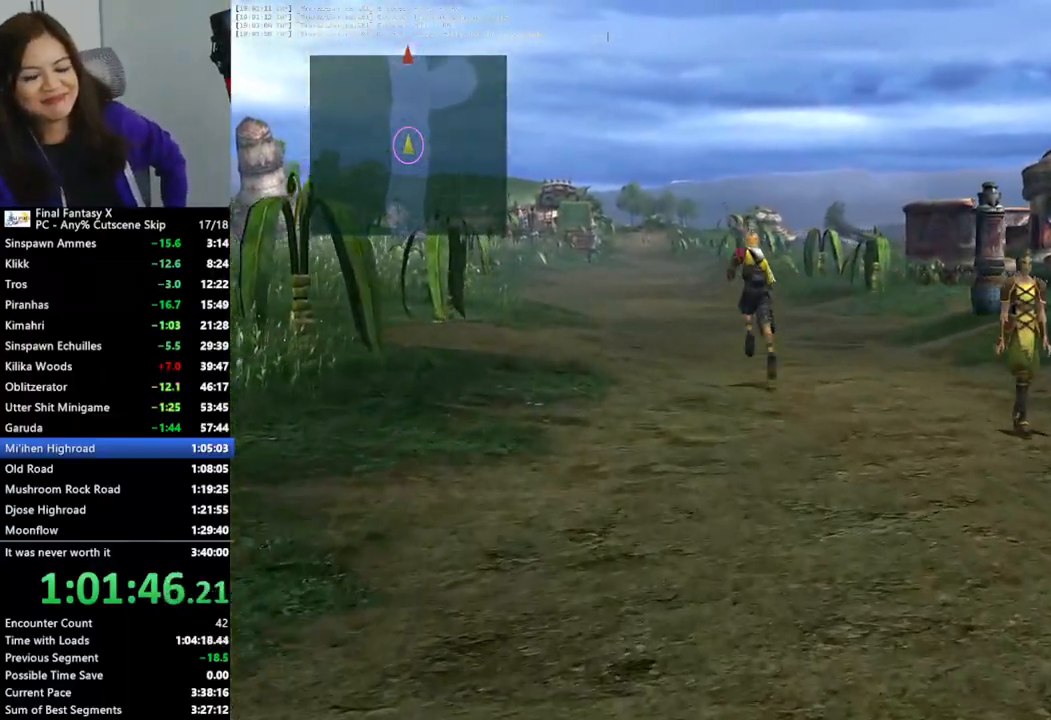
{"buttons": [], "left_stick": "up", "right_stick": "center", "events": []}
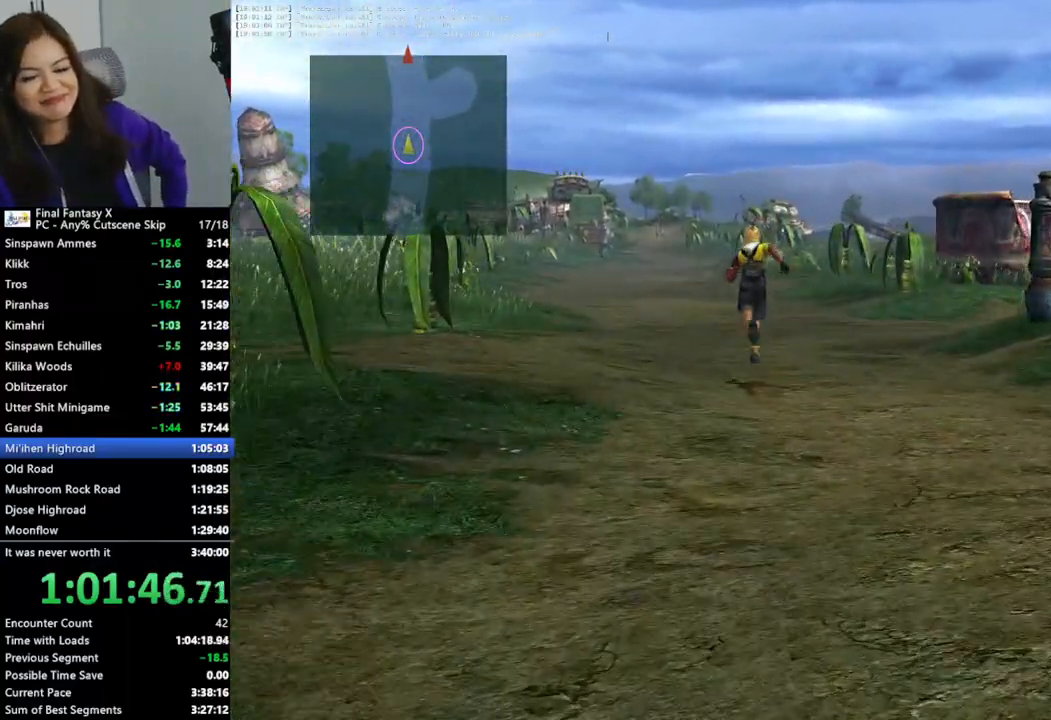
{"buttons": [], "left_stick": "up", "right_stick": "center", "events": []}
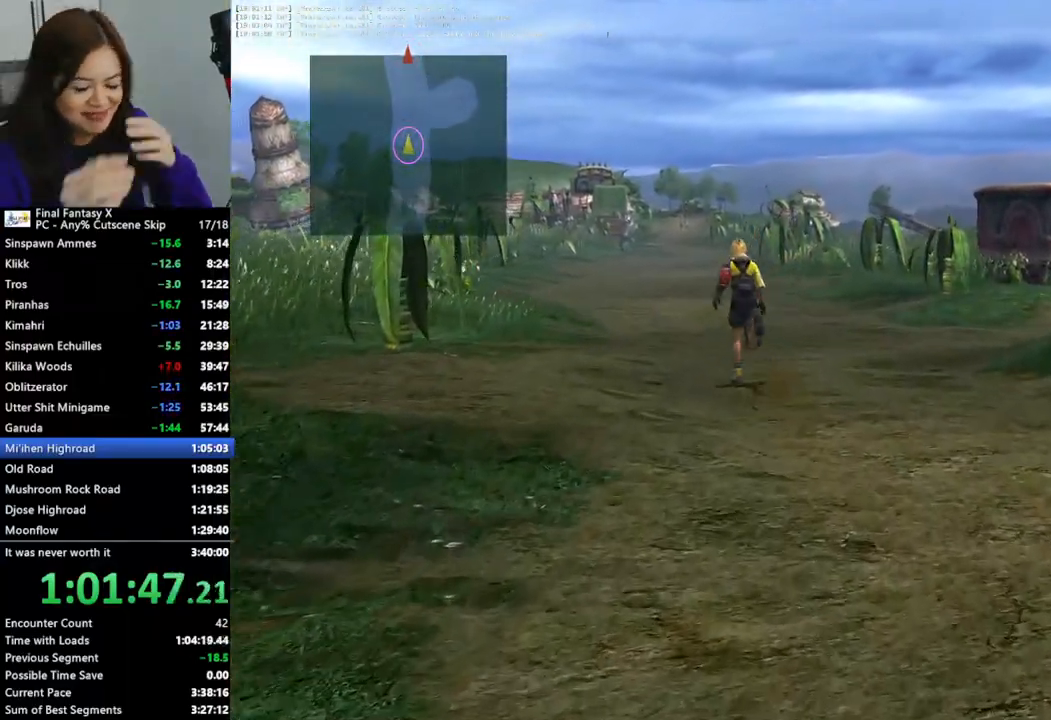
{"buttons": [], "left_stick": "up", "right_stick": "center", "events": []}
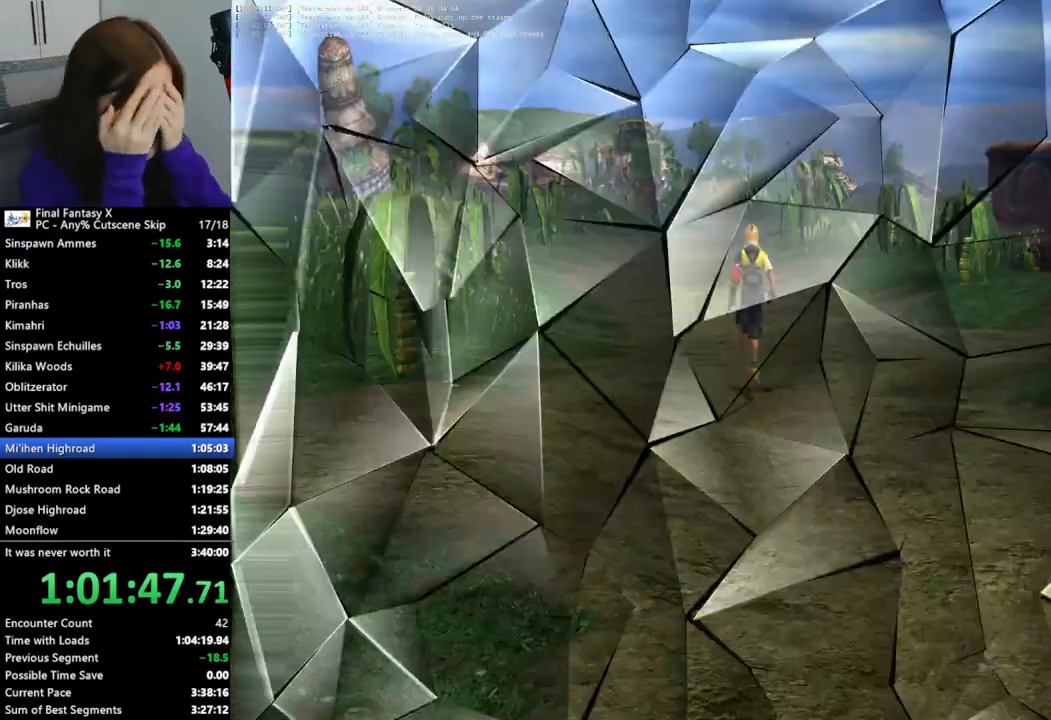
{"buttons": [], "left_stick": "up", "right_stick": "center", "events": []}
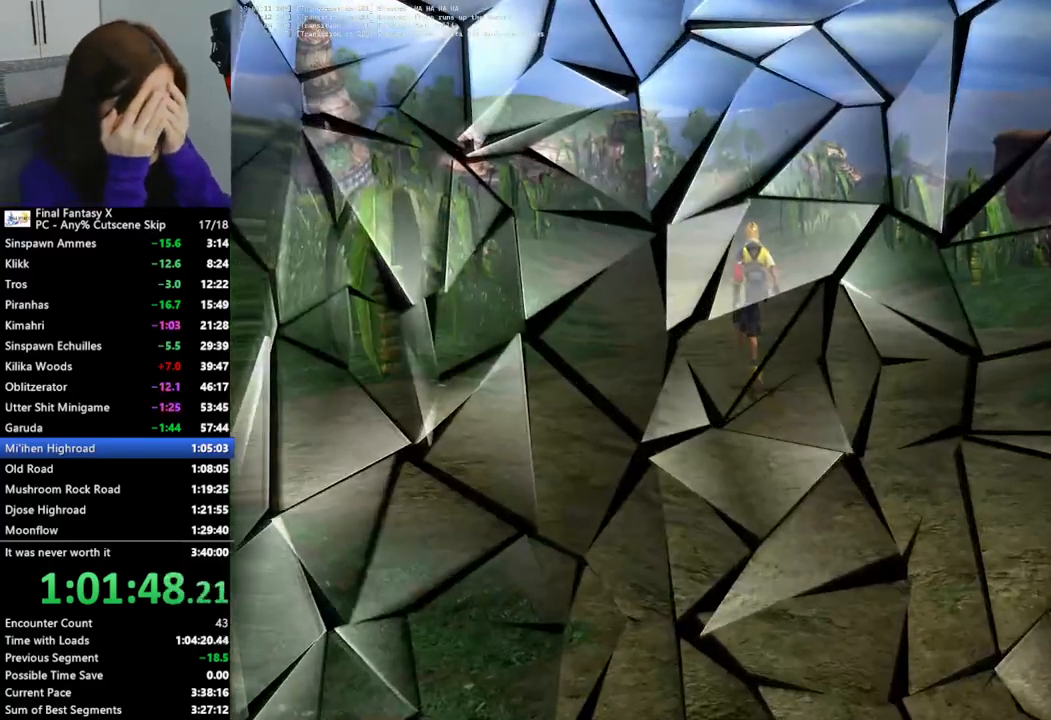
{"buttons": ["L2"], "left_stick": "center", "right_stick": "center", "events": [[100, "left_stick", "center"], [233, "L2", "down"]]}